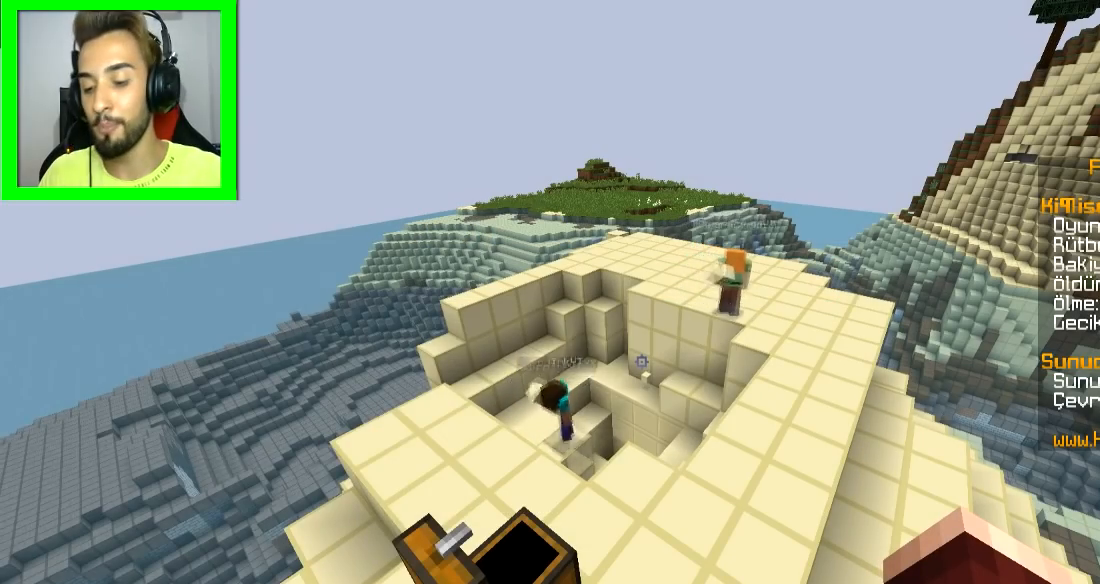
Gameplay with keyboard and mouse; each line is a JSON object with the keys and mouse buttons held at the frame after it. "events" lists presses ("down") and releases ("up") of "a", "d", "s", "space", "w", "mouse_left" and "mouse_right" between this image and that frame as [ms after this image, input, new state], when the widget could be followed in between. "mouse_left", "mouse_right" = the "left", "right" buttons of the "mouse" list. No other keys are recorded. Fast repeated clicks can show as one long hold. Mouse movement is not recorded.
{"keys": [], "mouse": [], "events": []}
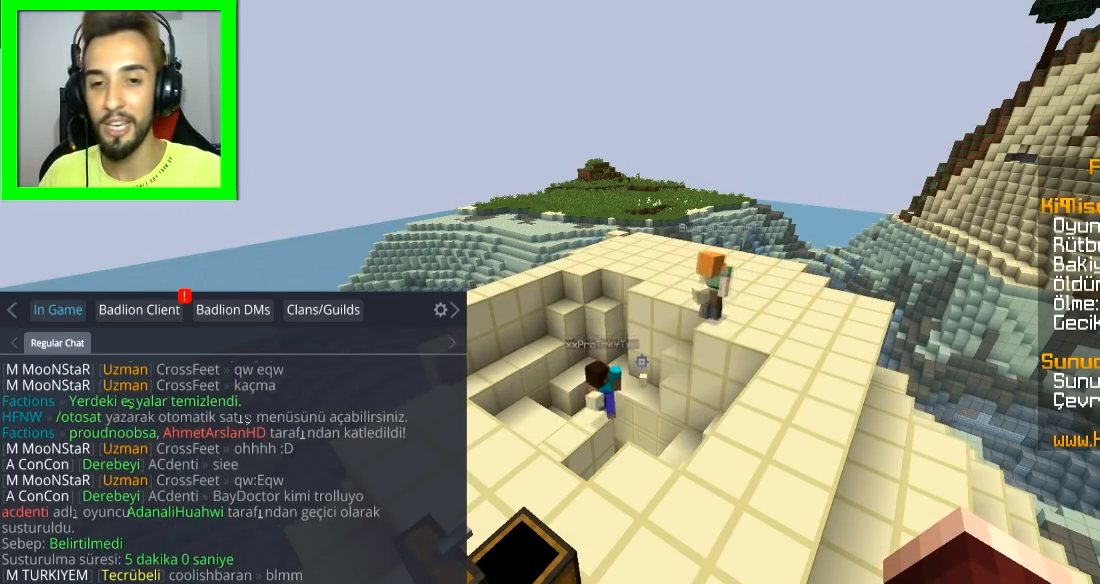
{"keys": [], "mouse": [], "events": []}
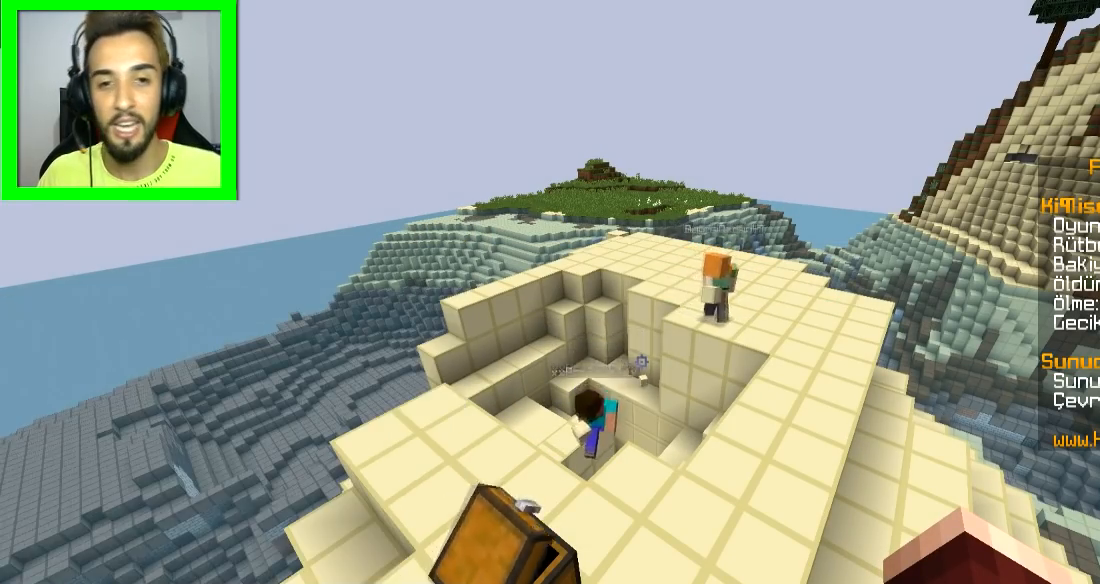
{"keys": [], "mouse": [], "events": [[150, "w", "down"], [450, "w", "up"]]}
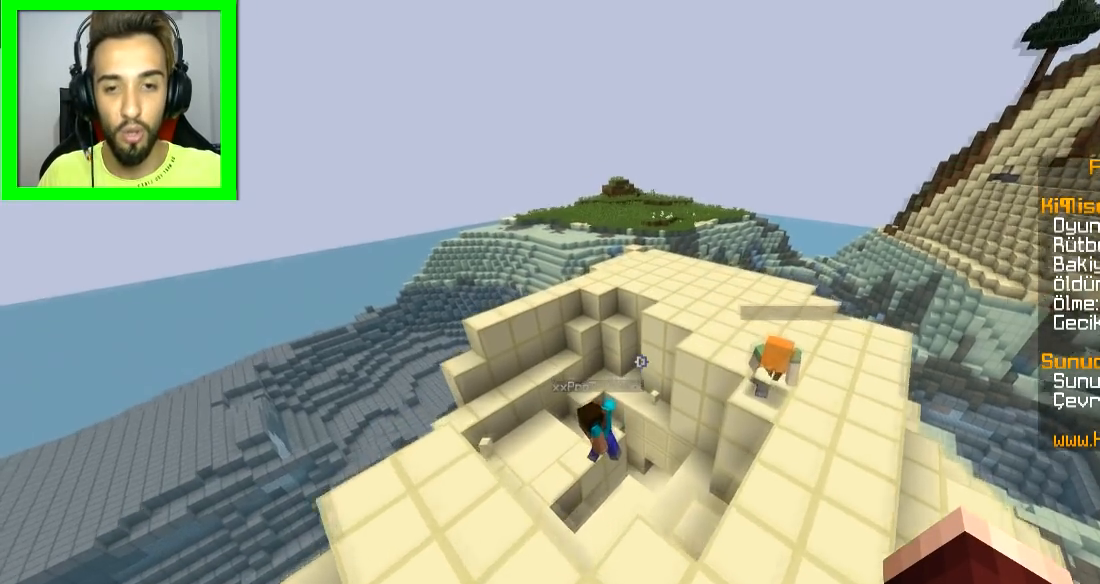
{"keys": ["d"], "mouse": [], "events": [[500, "d", "down"]]}
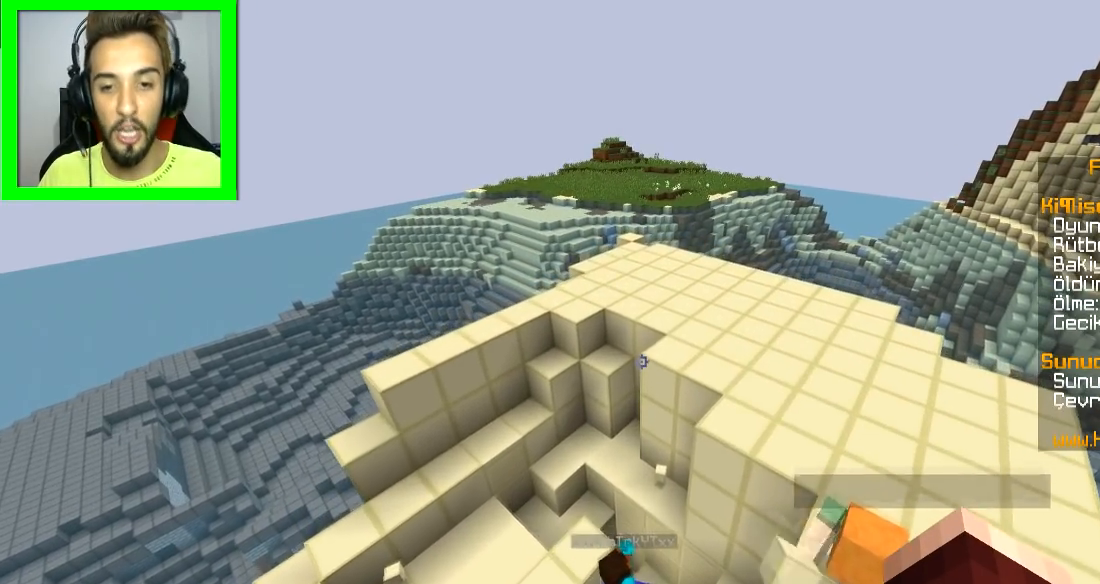
{"keys": ["d", "w"], "mouse": [], "events": [[101, "w", "down"]]}
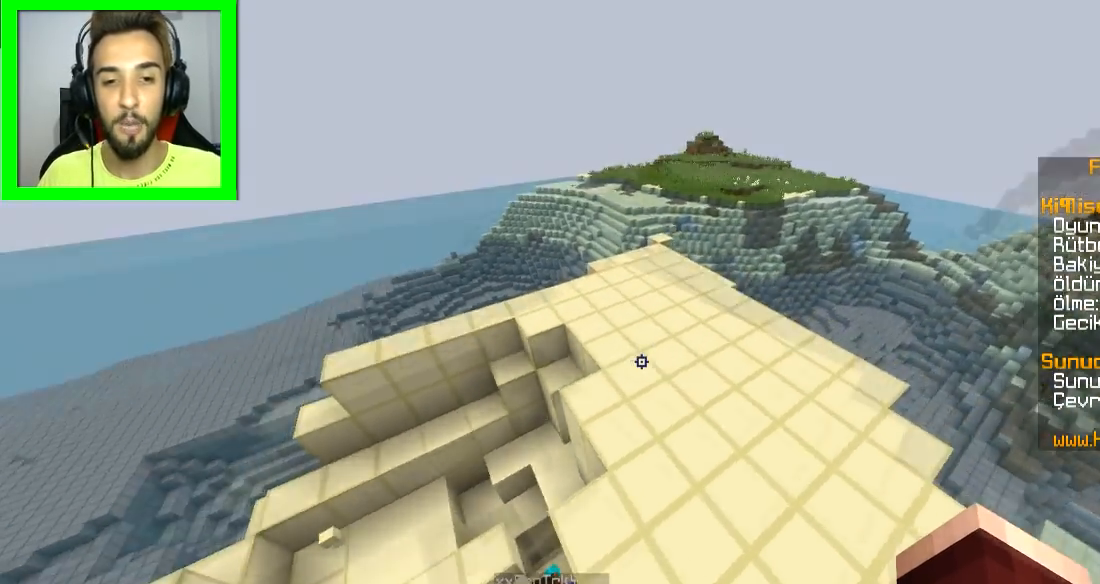
{"keys": ["w"], "mouse": [], "events": [[67, "w", "up"], [117, "d", "up"], [467, "w", "down"]]}
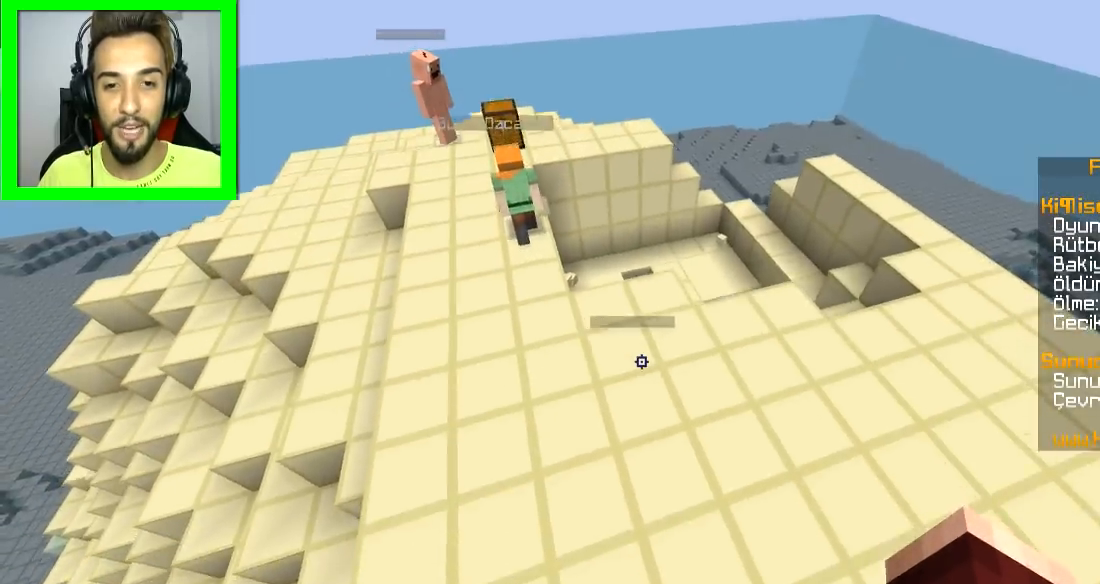
{"keys": [], "mouse": [], "events": [[67, "d", "down"], [217, "w", "up"], [367, "d", "up"]]}
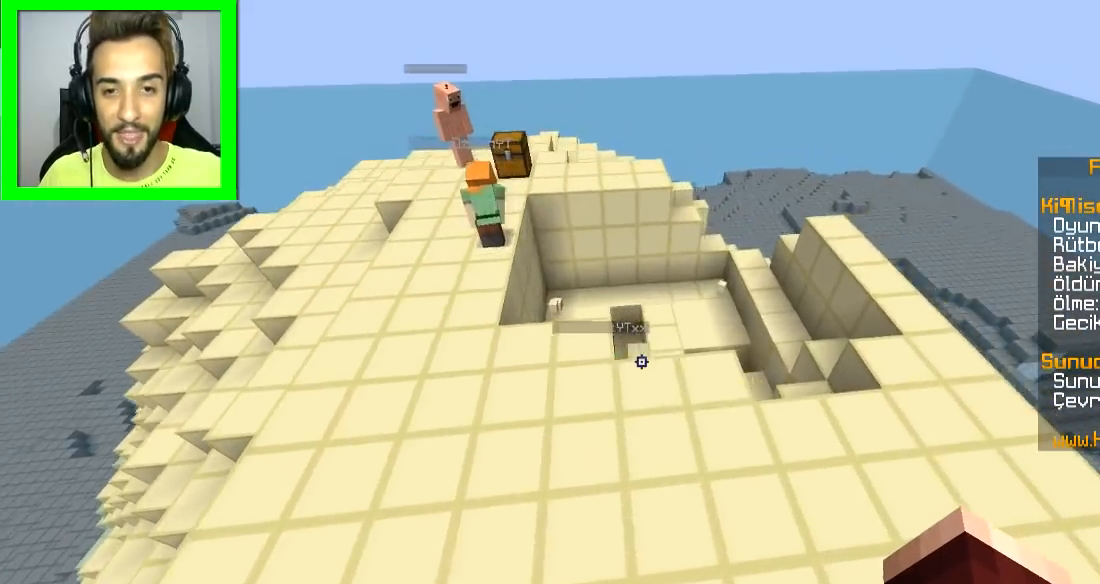
{"keys": ["w"], "mouse": [], "events": [[117, "w", "down"]]}
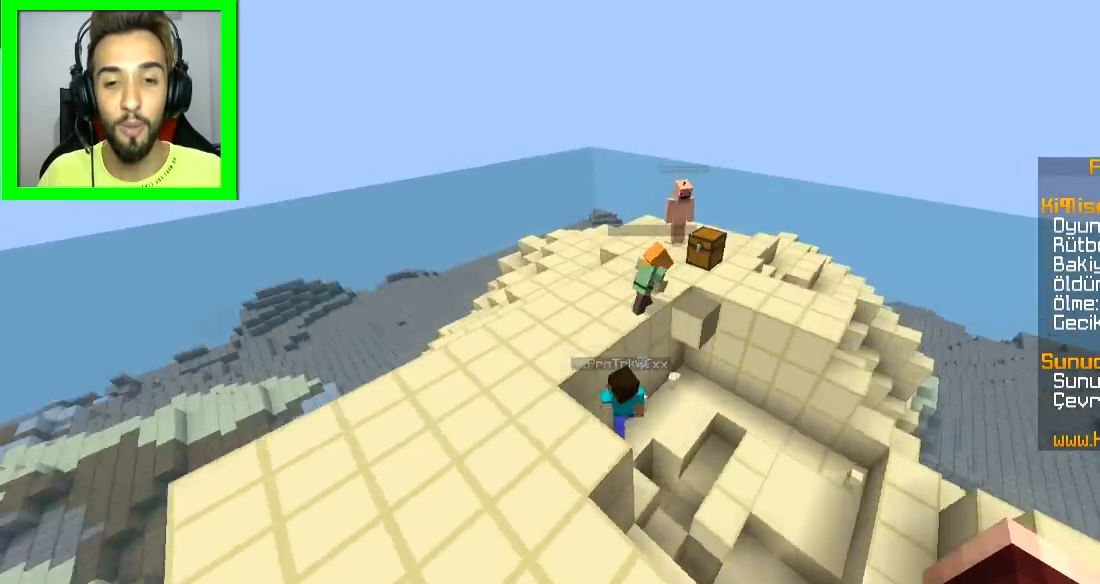
{"keys": ["a"], "mouse": [], "events": [[117, "d", "down"], [267, "w", "up"], [400, "d", "up"], [450, "a", "down"]]}
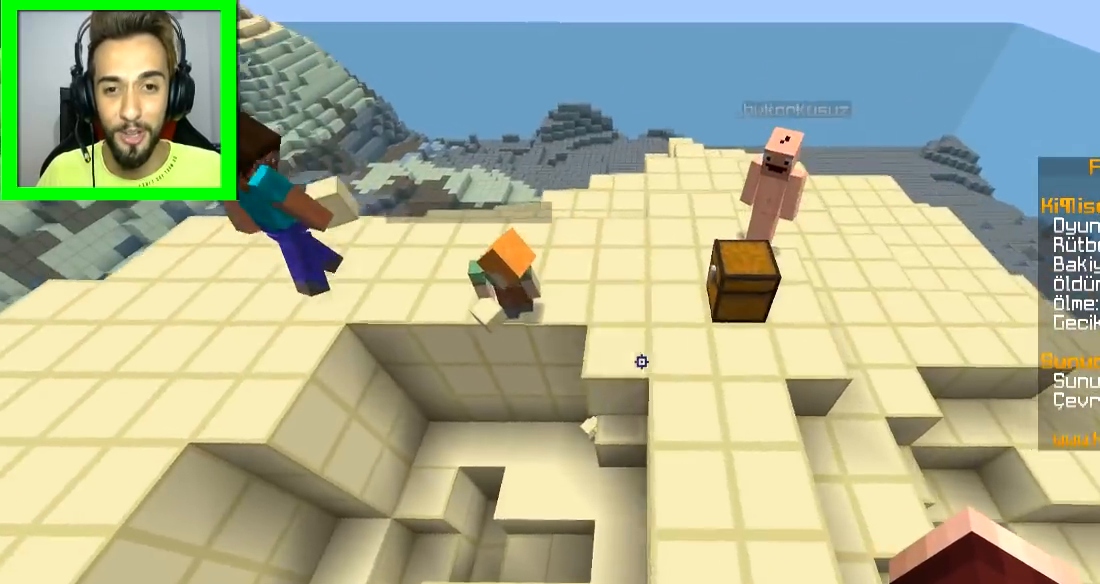
{"keys": [], "mouse": [], "events": [[401, "a", "up"]]}
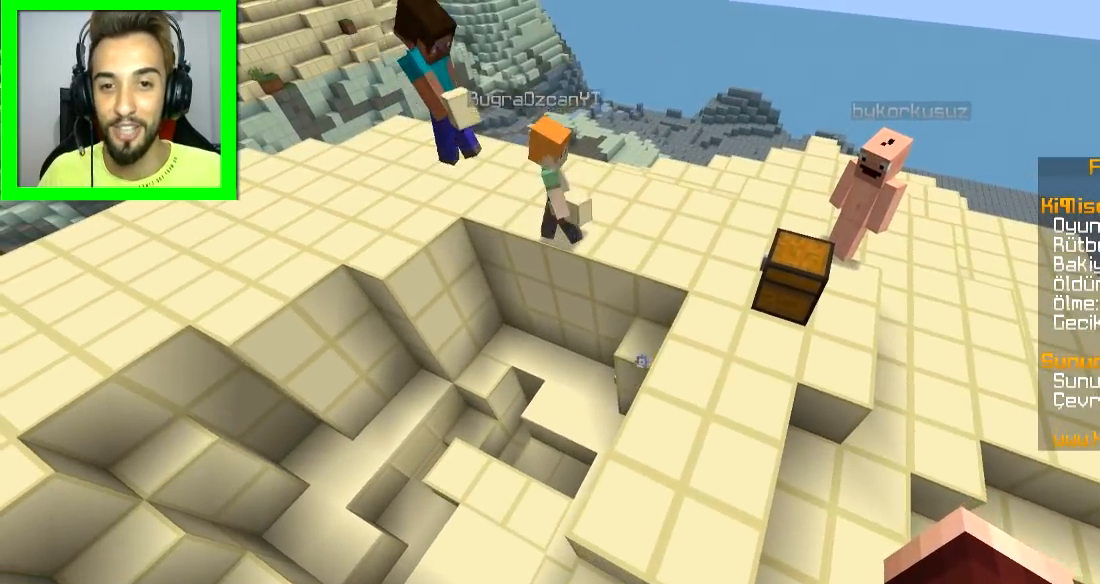
{"keys": ["w"], "mouse": [], "events": [[350, "w", "down"], [400, "a", "down"], [500, "a", "up"]]}
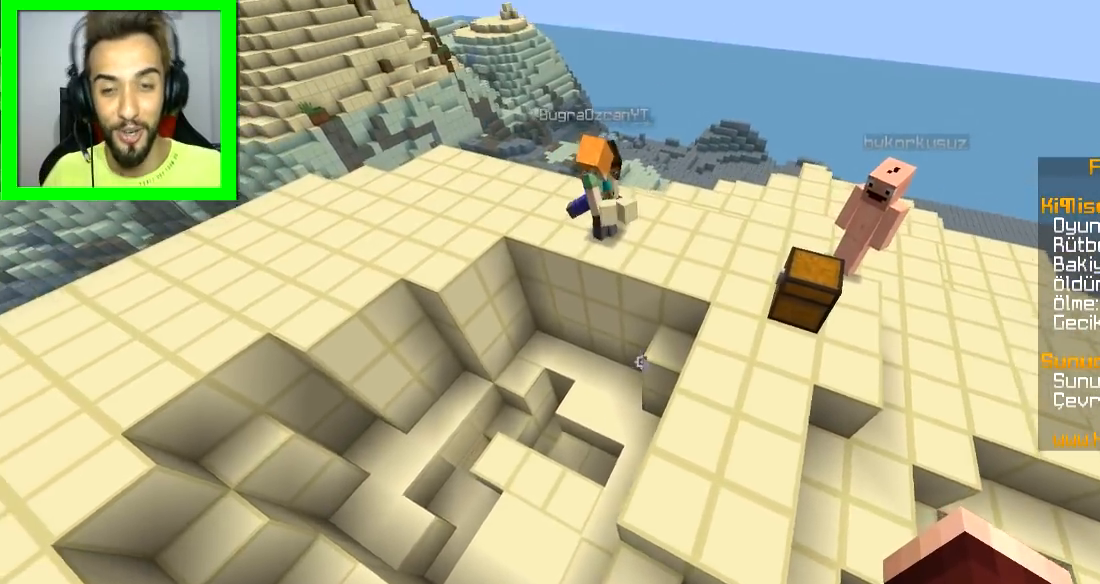
{"keys": [], "mouse": [], "events": [[150, "w", "up"], [201, "d", "down"], [351, "d", "up"]]}
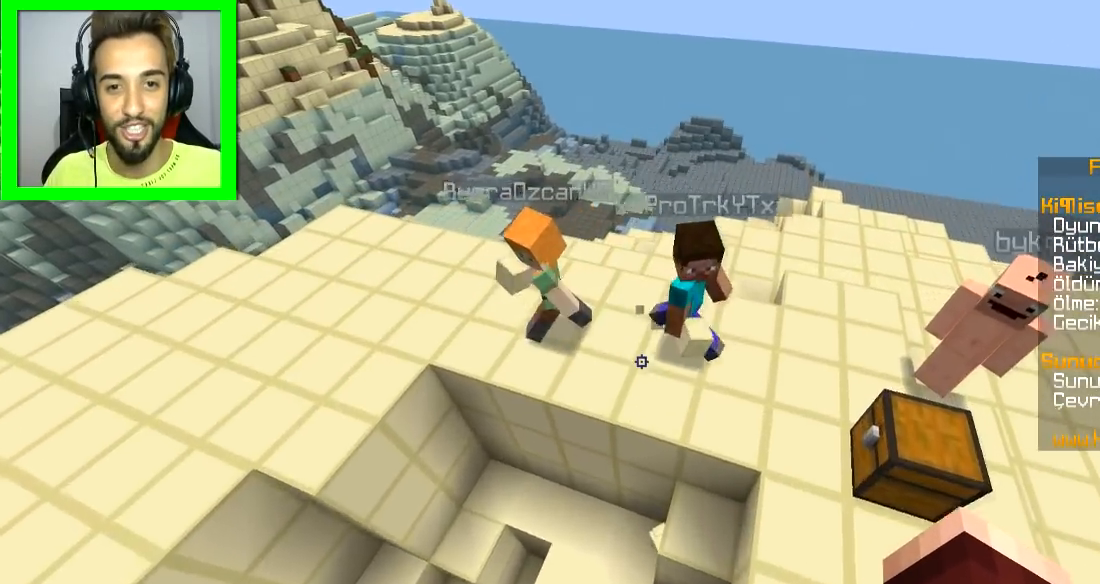
{"keys": [], "mouse": [], "events": []}
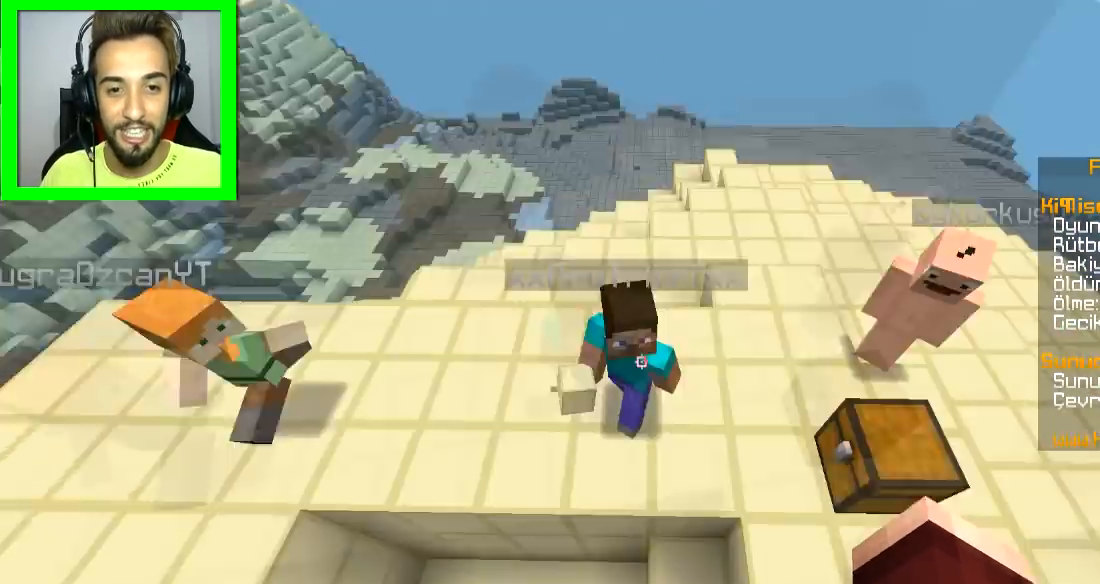
{"keys": [], "mouse": [], "events": []}
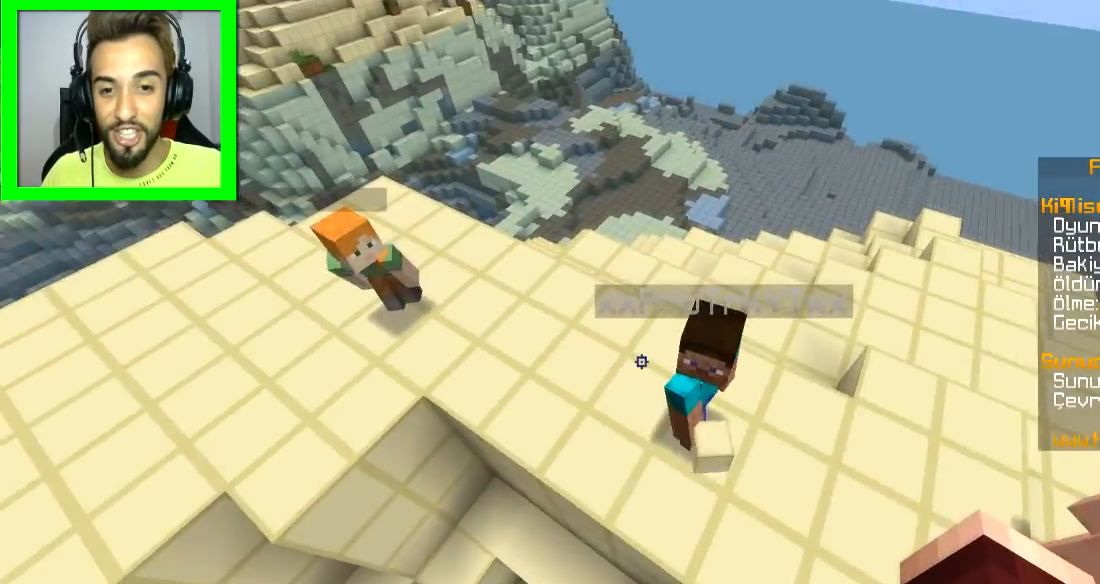
{"keys": ["d"], "mouse": [], "events": [[333, "d", "down"]]}
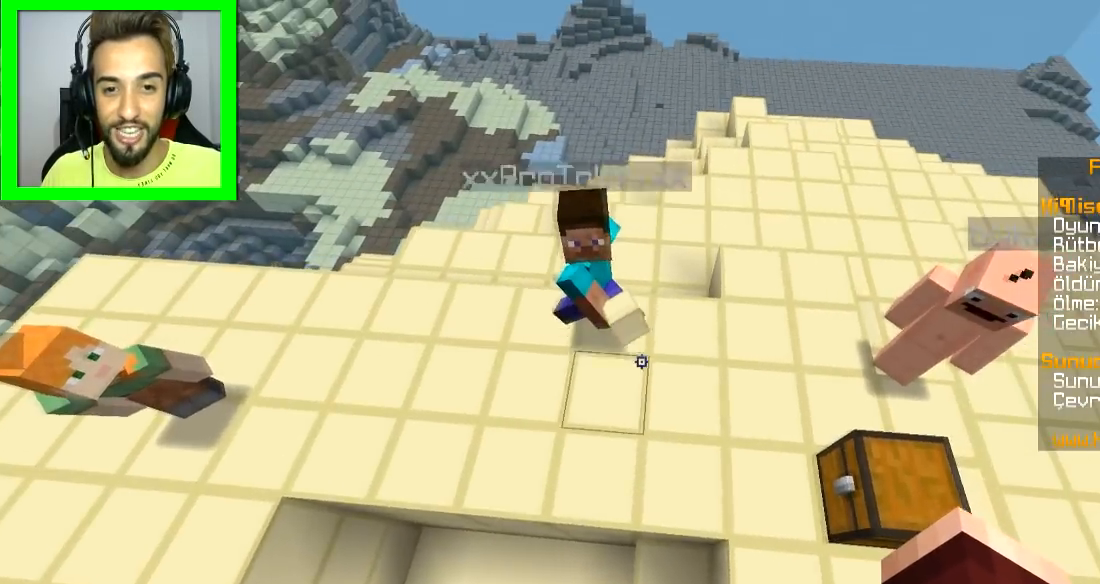
{"keys": [], "mouse": [], "events": [[34, "s", "down"], [201, "d", "up"], [251, "s", "up"]]}
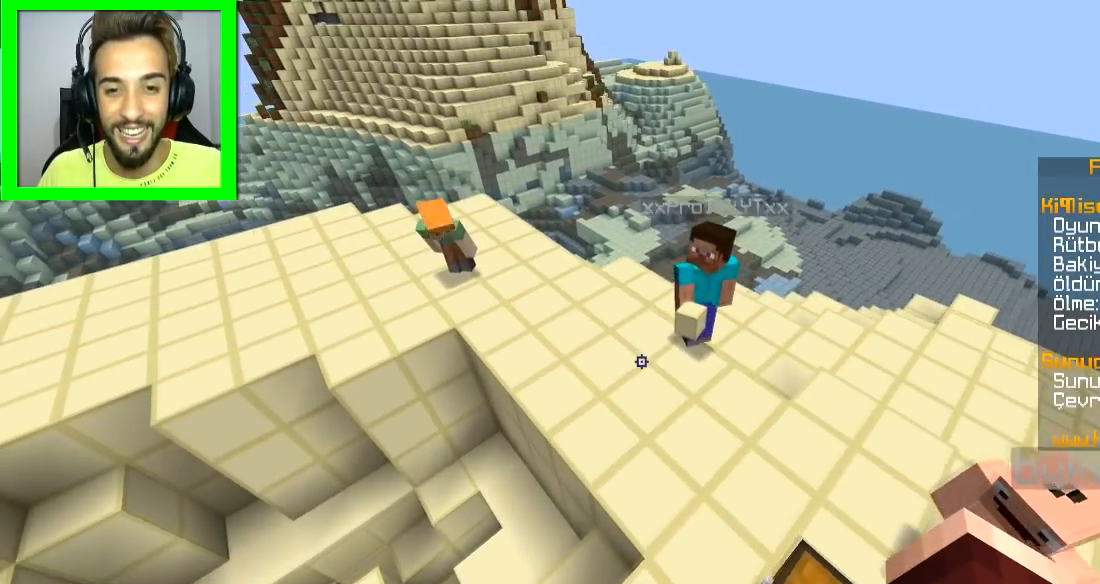
{"keys": [], "mouse": [], "events": [[133, "d", "down"], [133, "s", "down"], [250, "s", "up"], [300, "d", "up"]]}
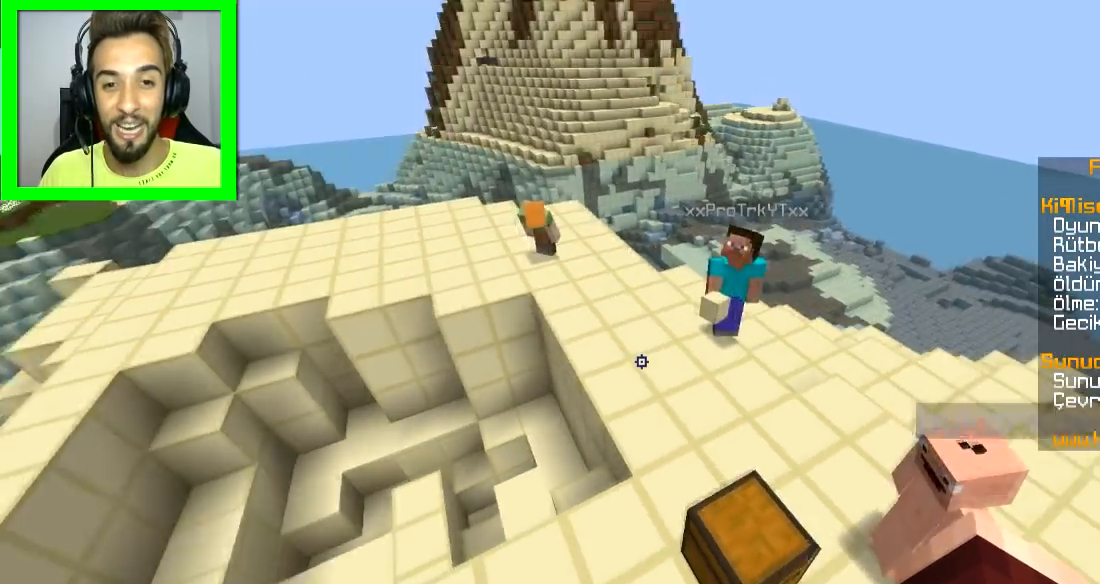
{"keys": [], "mouse": [], "events": [[50, "w", "down"], [251, "a", "down"], [267, "w", "up"], [367, "a", "up"]]}
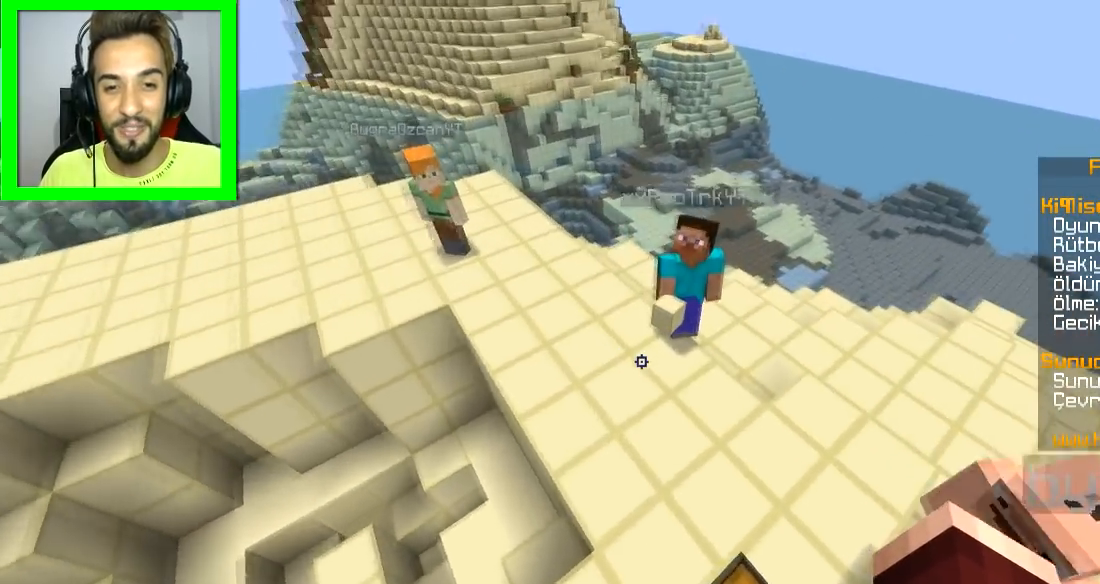
{"keys": ["d", "s"], "mouse": [], "events": [[200, "space", "down"], [267, "space", "up"], [333, "space", "down"], [400, "d", "down"], [467, "space", "up"], [500, "s", "down"]]}
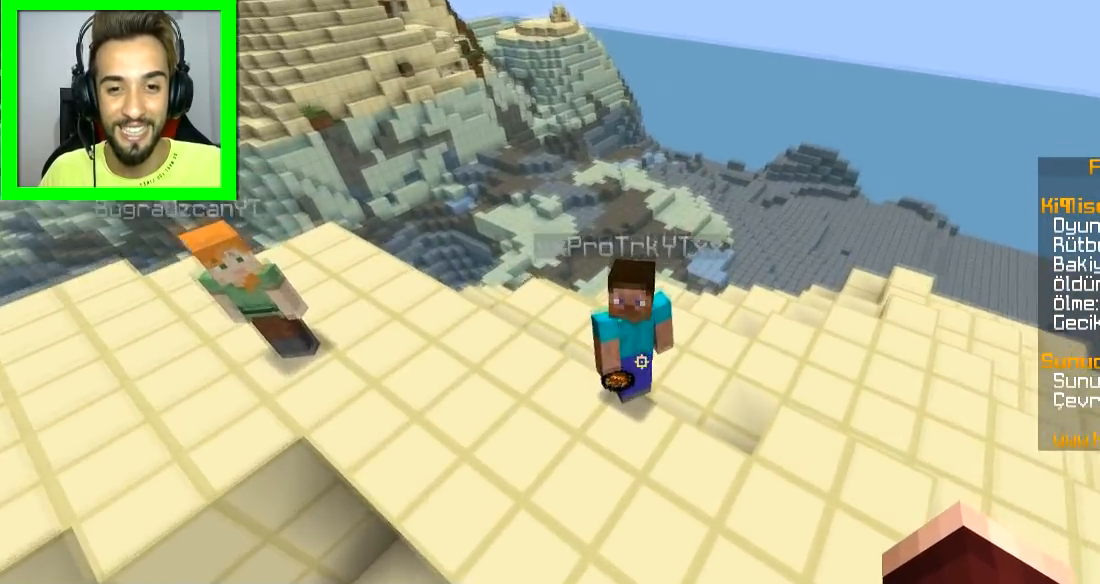
{"keys": [], "mouse": [], "events": [[67, "d", "up"], [267, "s", "up"]]}
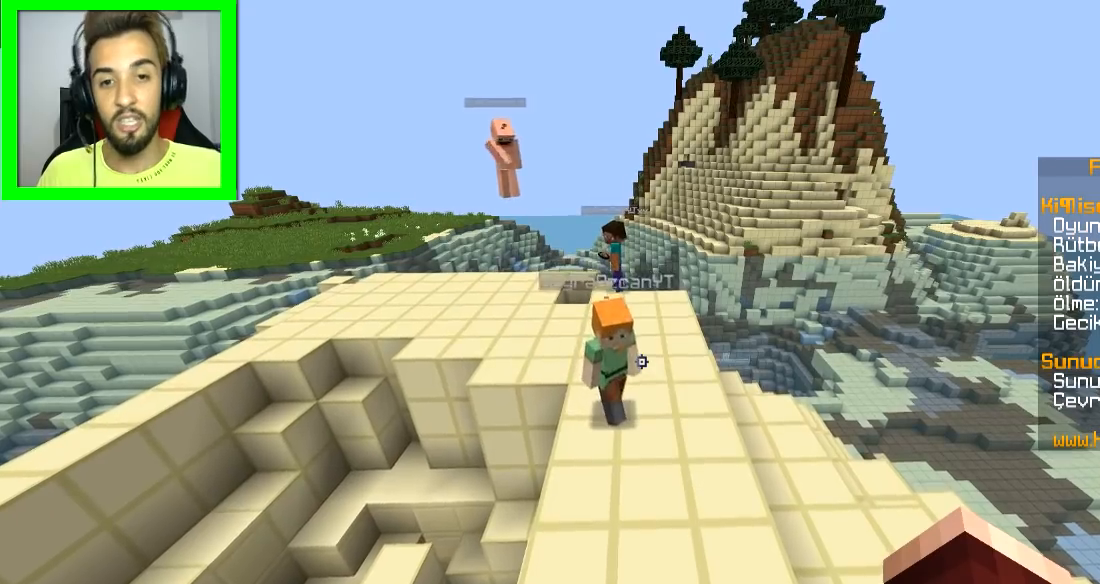
{"keys": [], "mouse": [], "events": []}
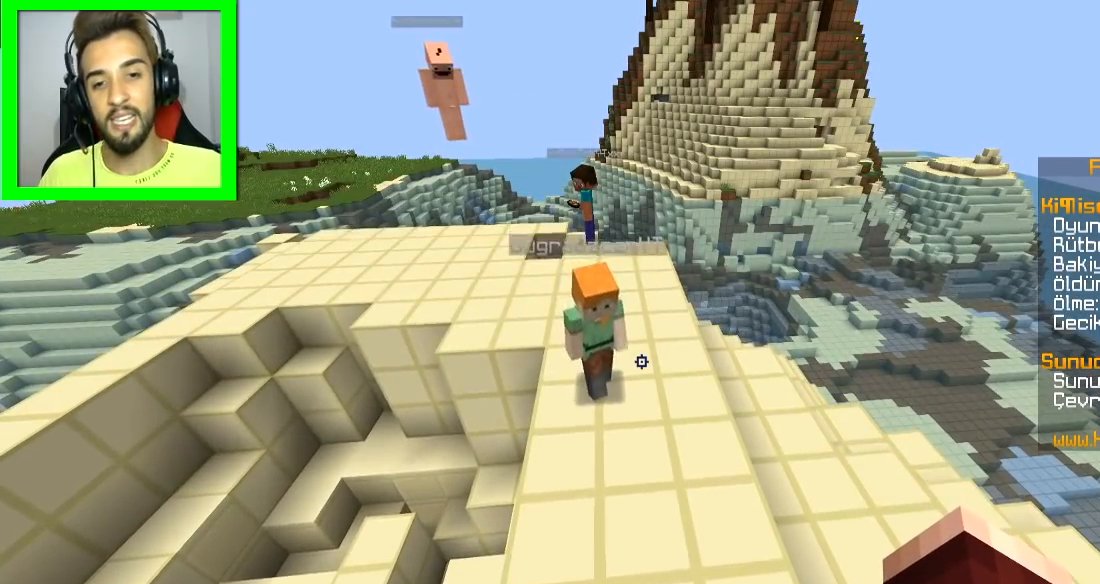
{"keys": [], "mouse": [], "events": []}
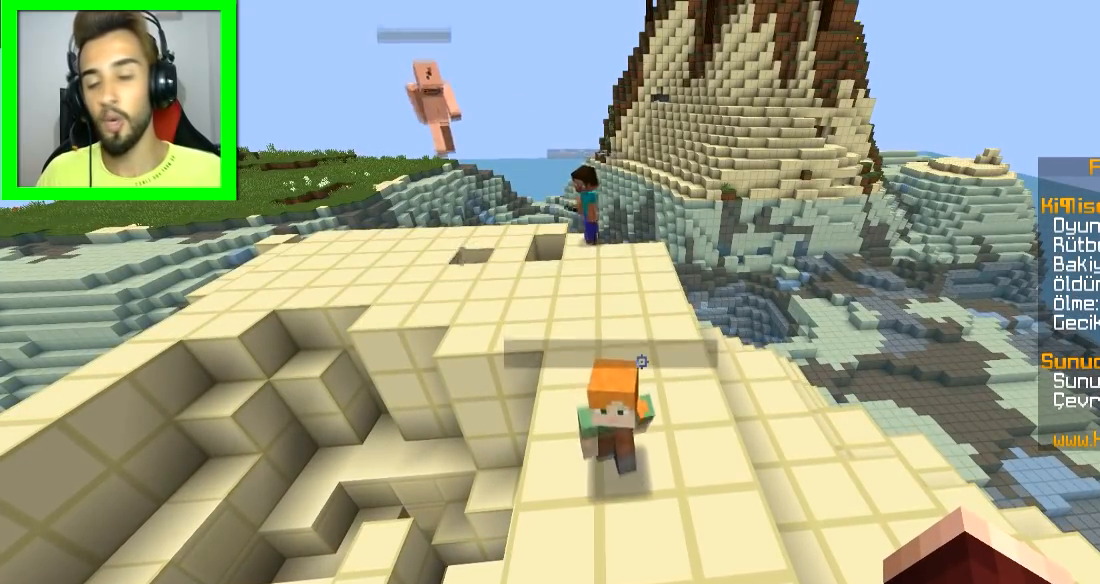
{"keys": [], "mouse": [], "events": []}
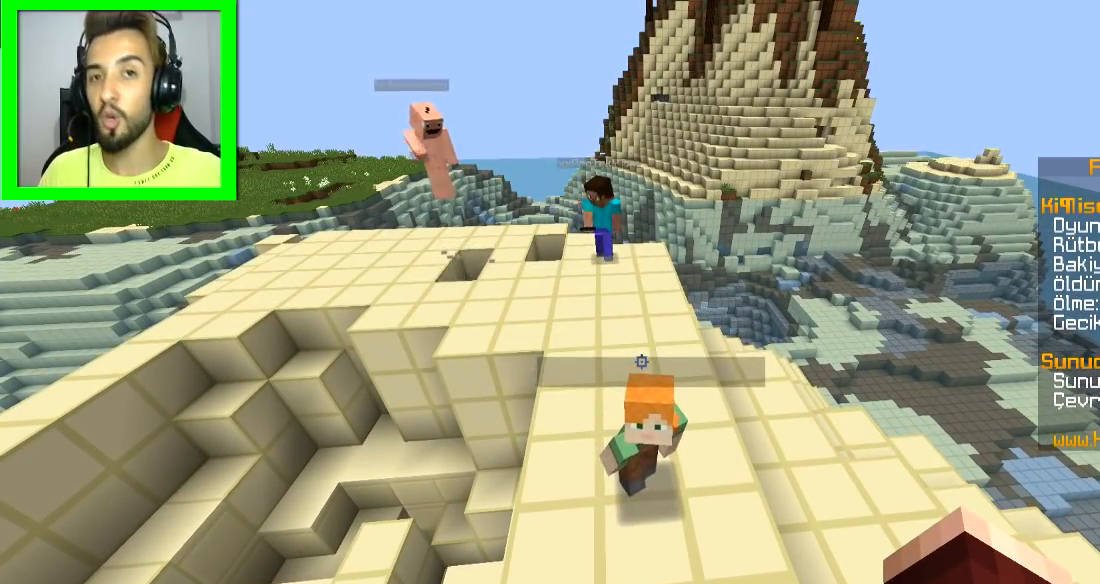
{"keys": [], "mouse": [], "events": []}
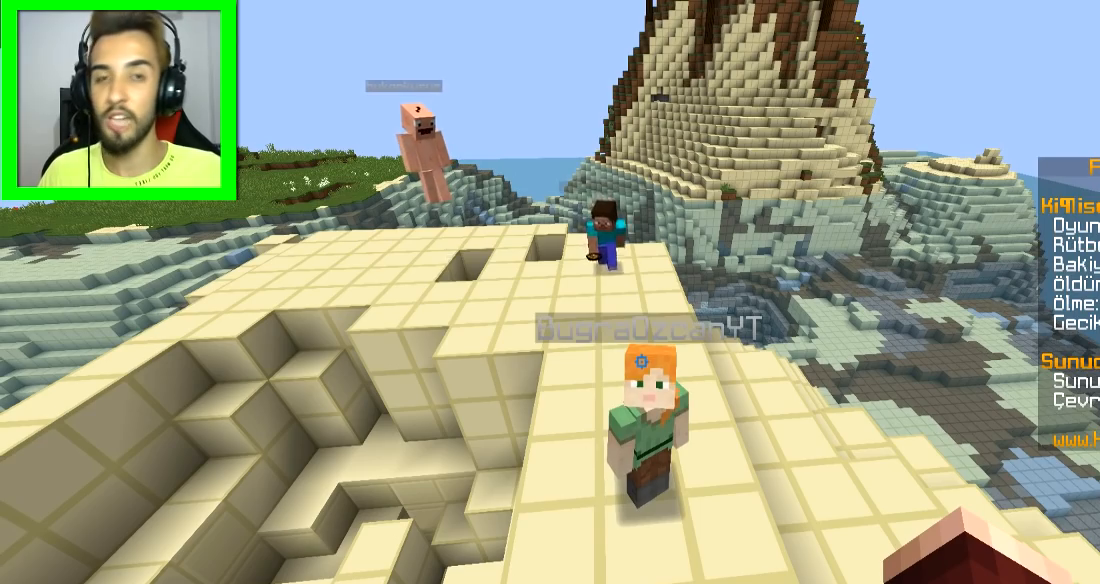
{"keys": [], "mouse": [], "events": []}
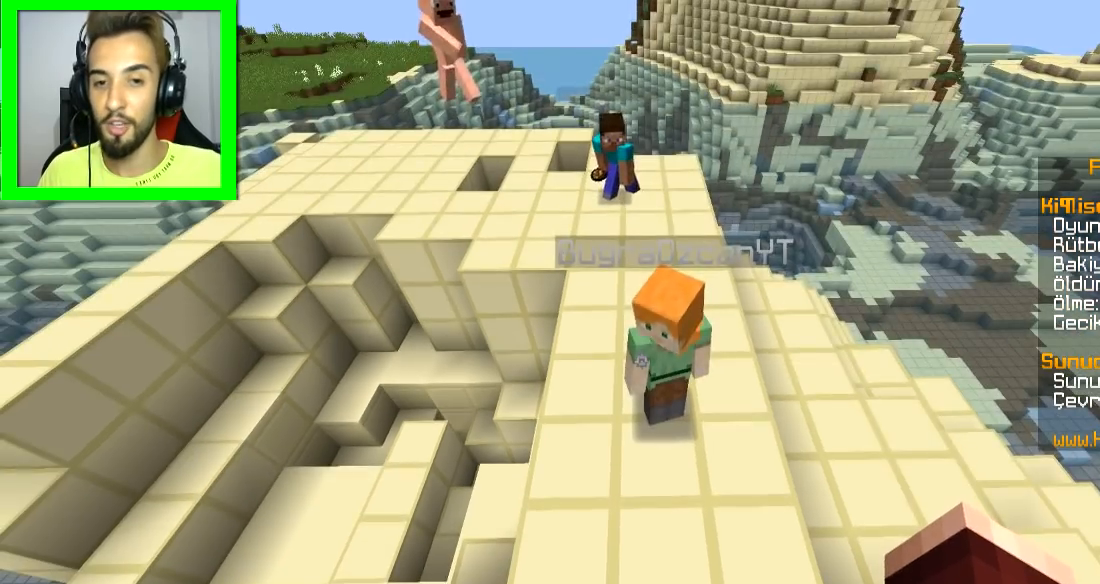
{"keys": ["a", "s"], "mouse": [], "events": [[334, "s", "down"], [484, "a", "down"]]}
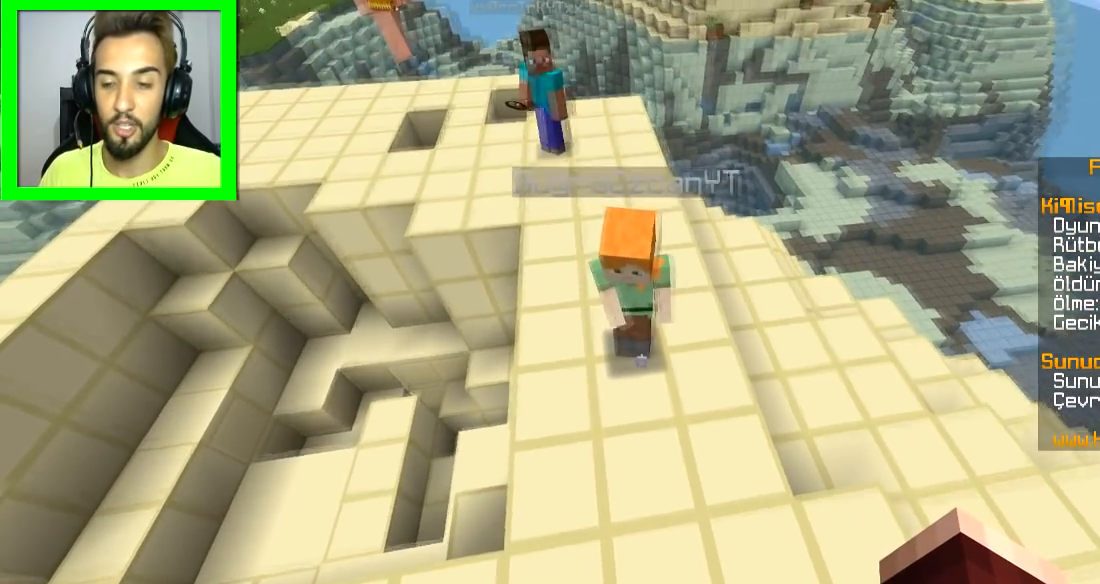
{"keys": [], "mouse": [], "events": [[83, "s", "up"], [133, "a", "up"]]}
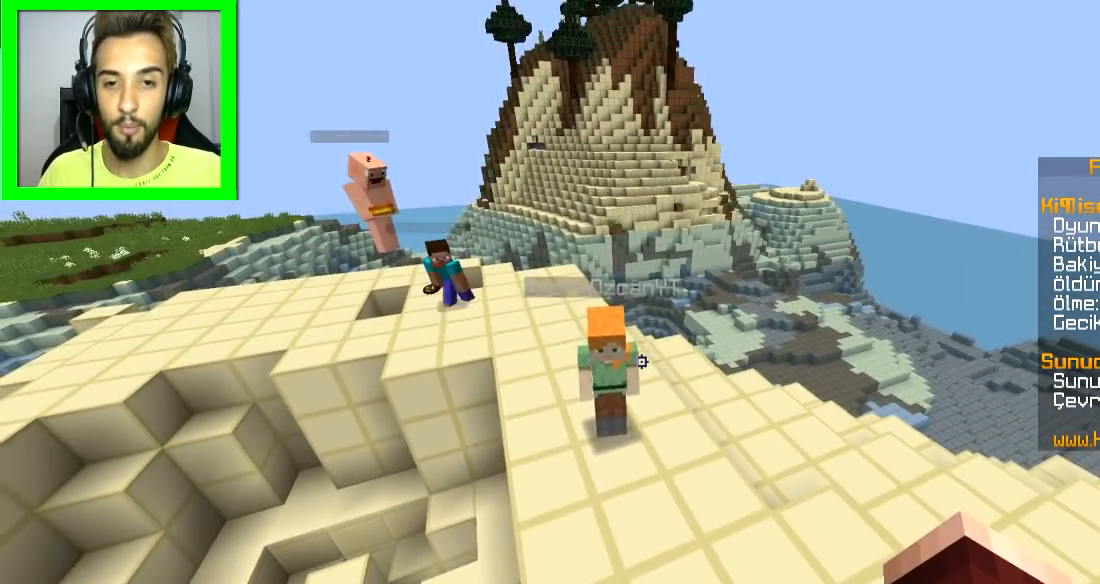
{"keys": ["s"], "mouse": [], "events": [[17, "w", "down"], [284, "a", "down"], [334, "w", "up"], [367, "a", "up"], [484, "s", "down"]]}
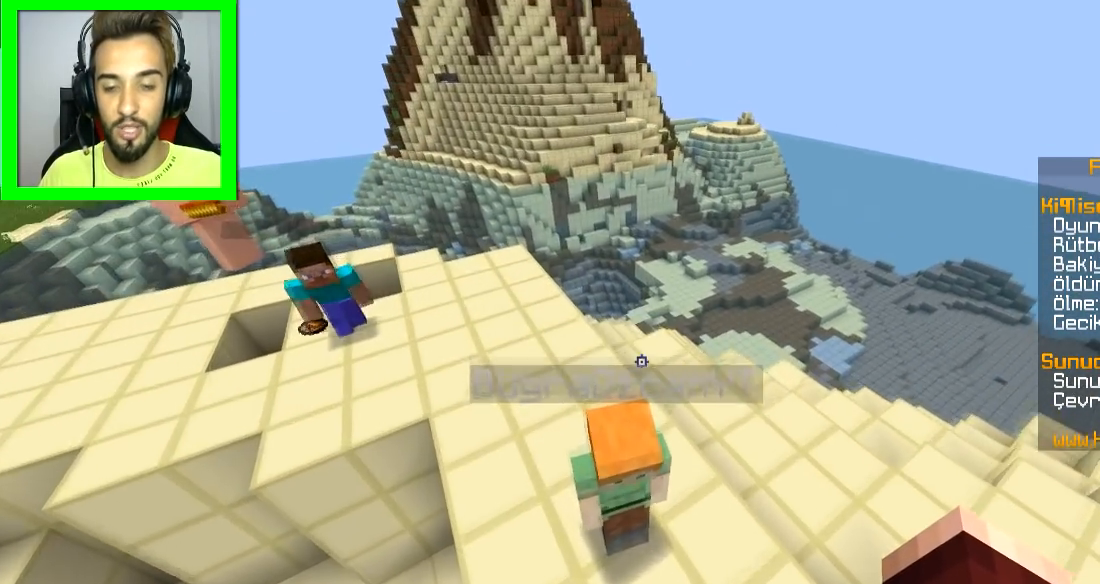
{"keys": ["s"], "mouse": [], "events": [[133, "d", "down"], [233, "d", "up"]]}
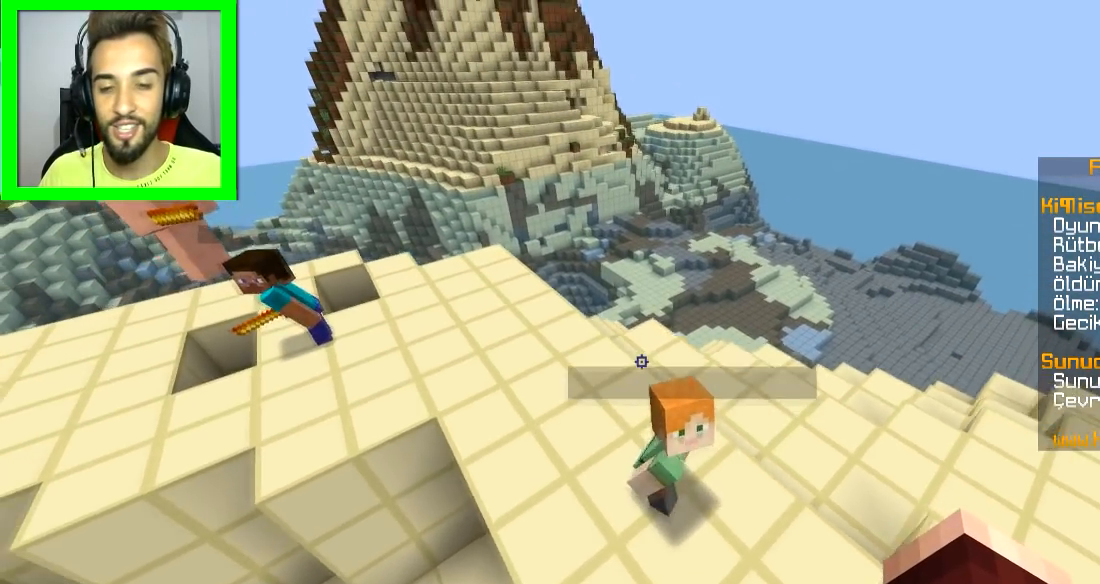
{"keys": [], "mouse": [], "events": [[184, "s", "up"]]}